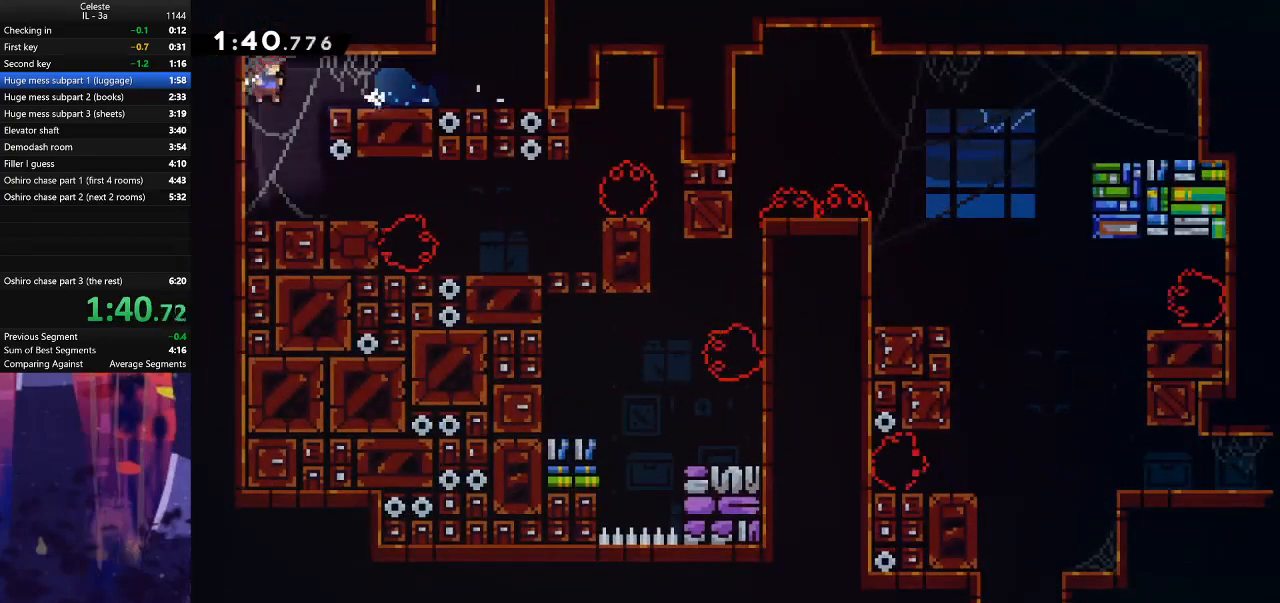
Gameplay with keyboard; each line is a JSON object with the keys held at the frame after it. "events" lists presses ("down") and releases ("up") of "also", "dash", "demodash", "down", "e", "grab", "jump", "left", "q", "r", "right" and "up" between this image and that frame as [ms after this image, input, new state], when the widget could be followed in between. No other keys are recorded. Mouse input is not recorded. Key names are as the overlay labels them; some are game actions (e.g. jump) rather than physical keys.
{"keys": ["dash", "down", "right"], "events": [[33, "jump", "up"], [100, "right", "up"], [367, "down", "down"], [367, "right", "down"], [433, "dash", "down"]]}
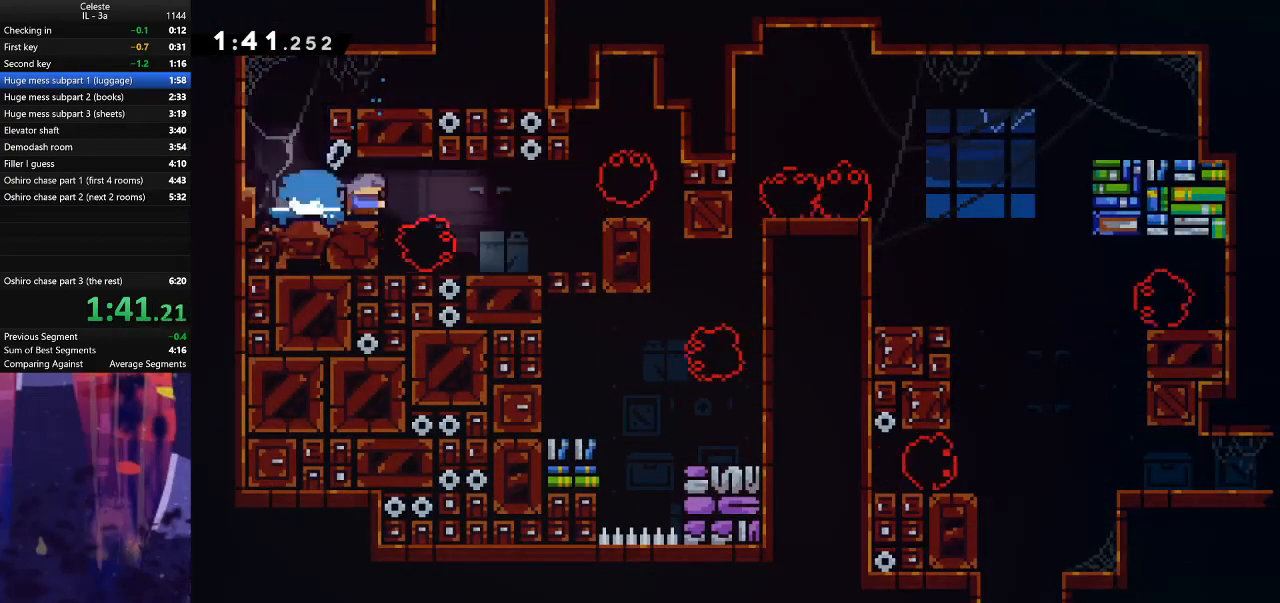
{"keys": [], "events": [[100, "dash", "up"], [100, "jump", "down"], [133, "down", "up"], [367, "jump", "up"], [400, "right", "up"]]}
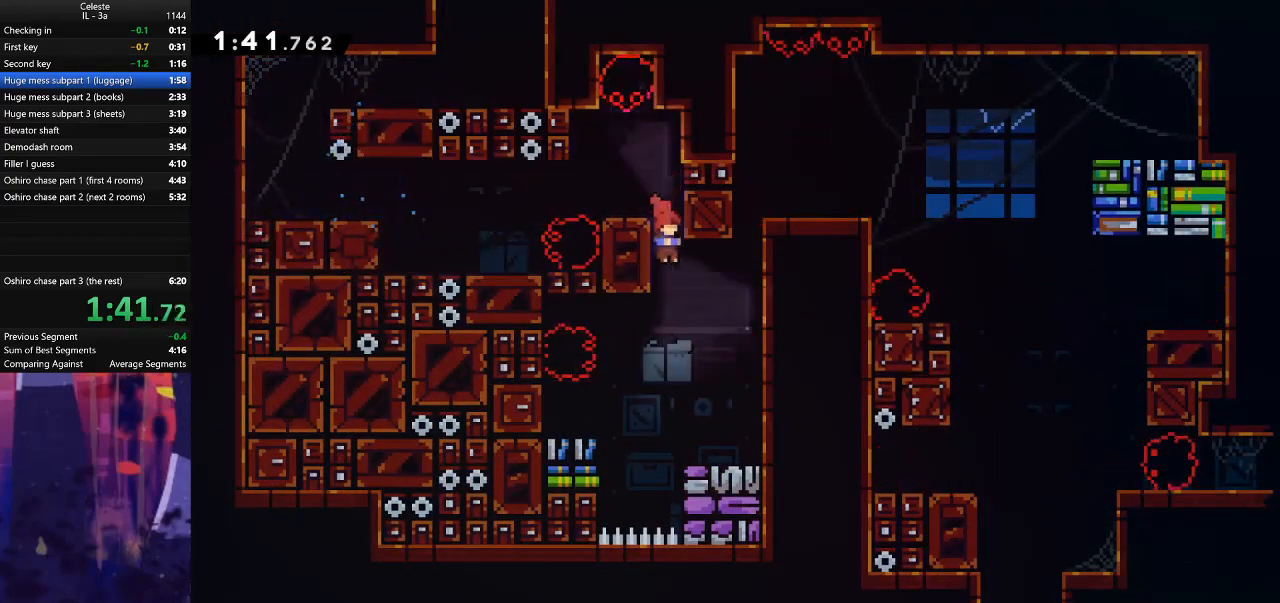
{"keys": ["grab", "right", "up"], "events": [[100, "demodash", "down"], [100, "right", "down"], [167, "grab", "down"], [200, "up", "down"], [267, "demodash", "up"]]}
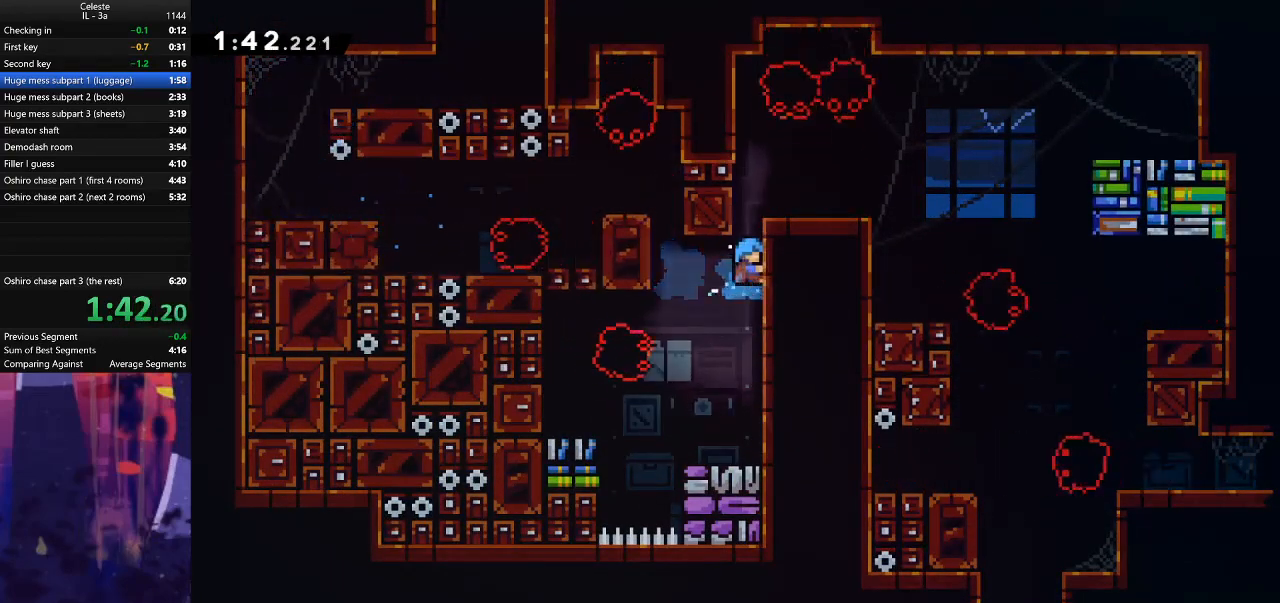
{"keys": ["jump", "right"], "events": [[200, "left", "down"], [233, "jump", "down"], [233, "right", "up"], [267, "up", "up"], [333, "jump", "up"], [367, "grab", "up"], [367, "left", "up"], [400, "right", "down"], [467, "jump", "down"]]}
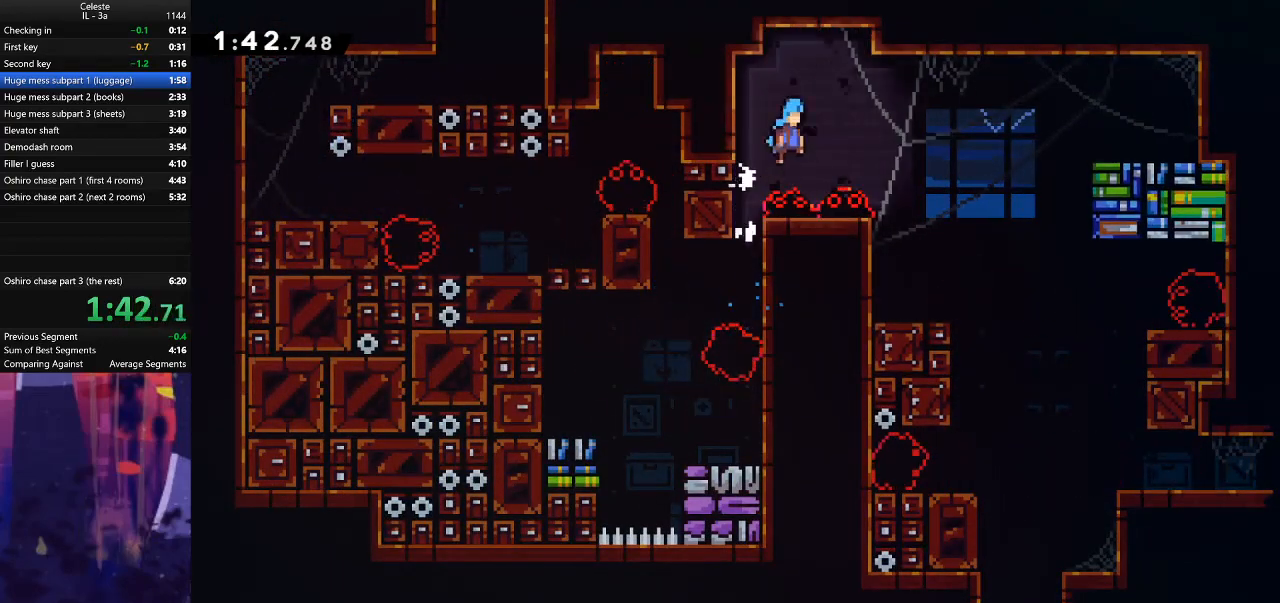
{"keys": ["jump", "right"], "events": []}
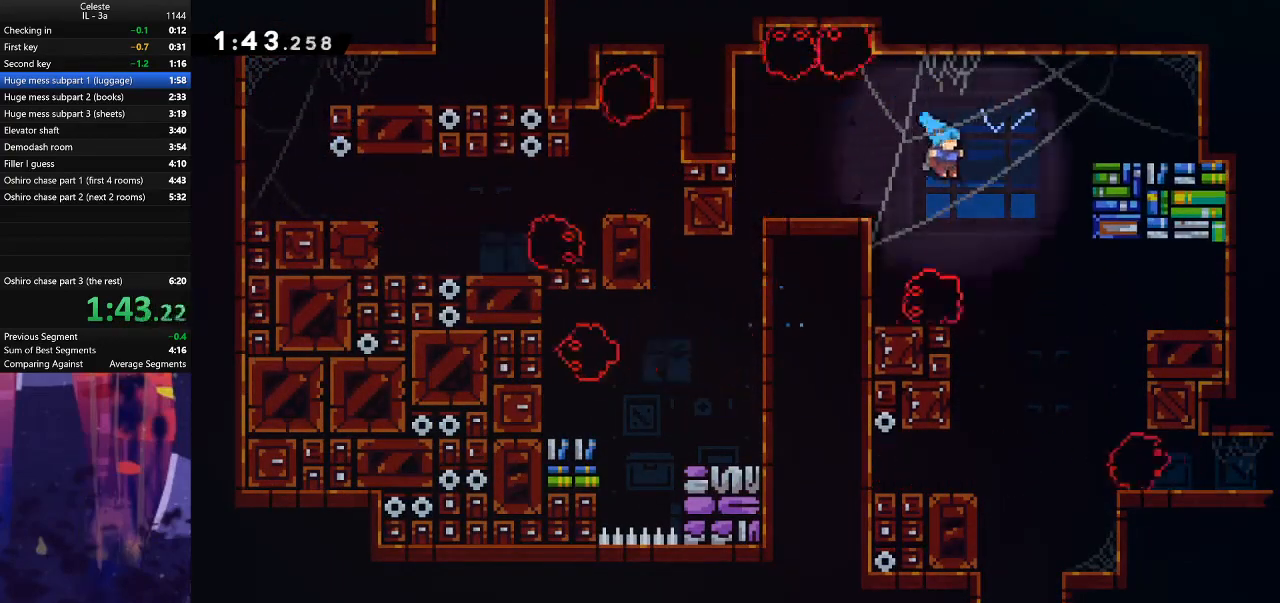
{"keys": ["down"], "events": [[167, "down", "down"], [233, "jump", "up"], [267, "right", "up"]]}
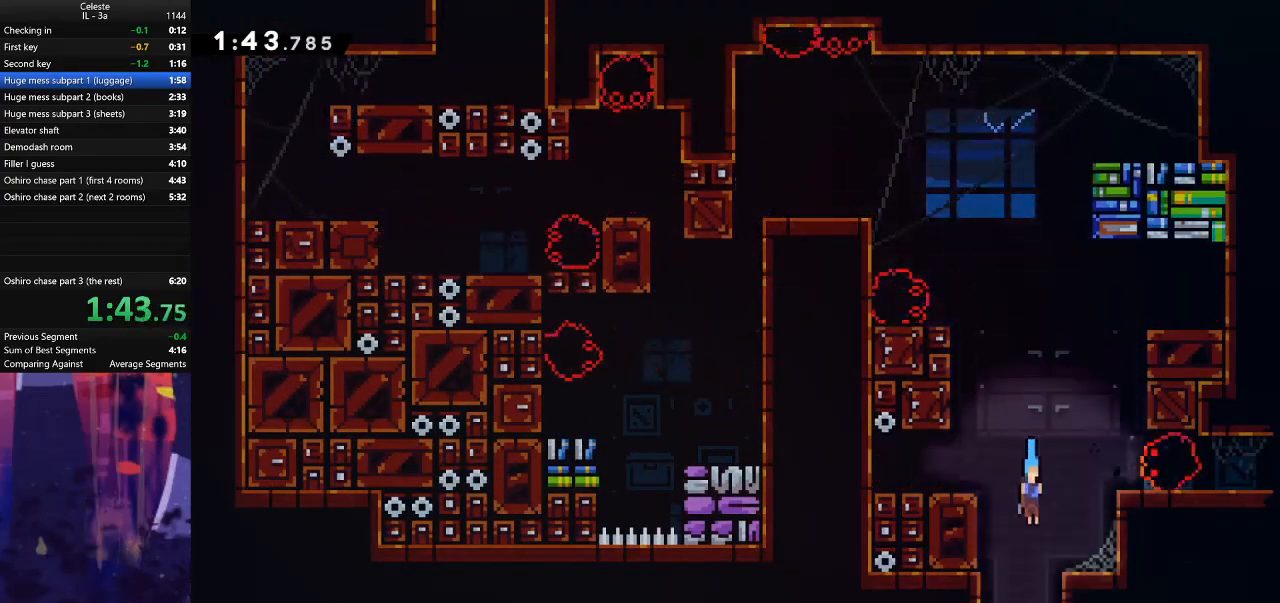
{"keys": ["down"], "events": []}
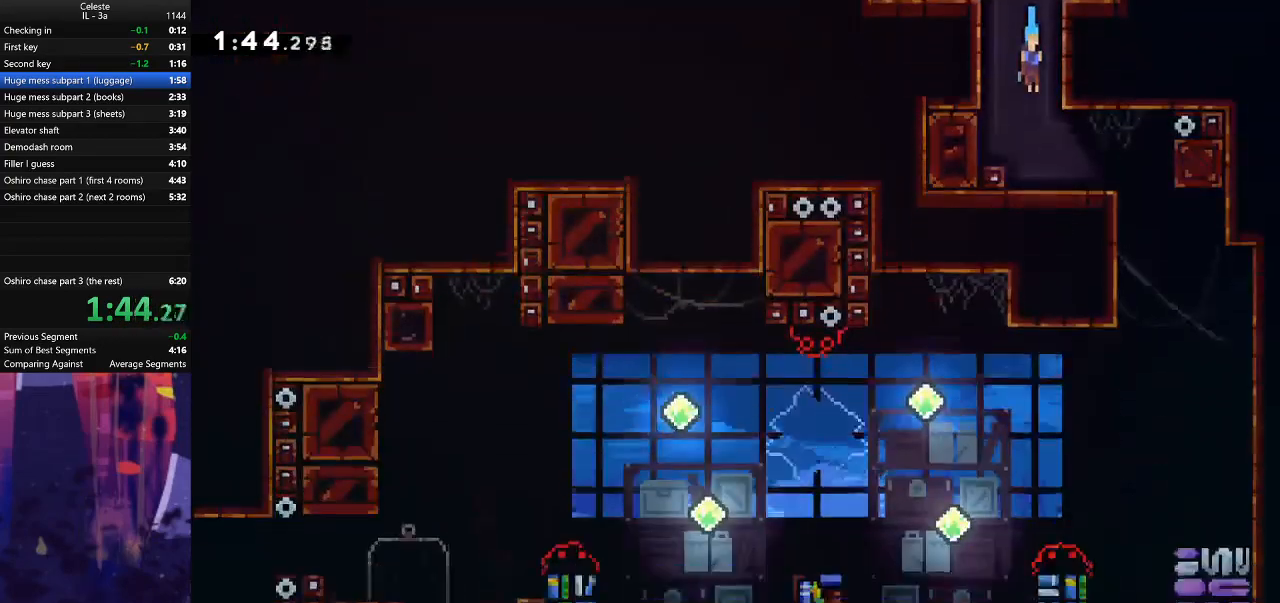
{"keys": ["dash", "down", "right"], "events": [[333, "right", "down"], [400, "dash", "down"]]}
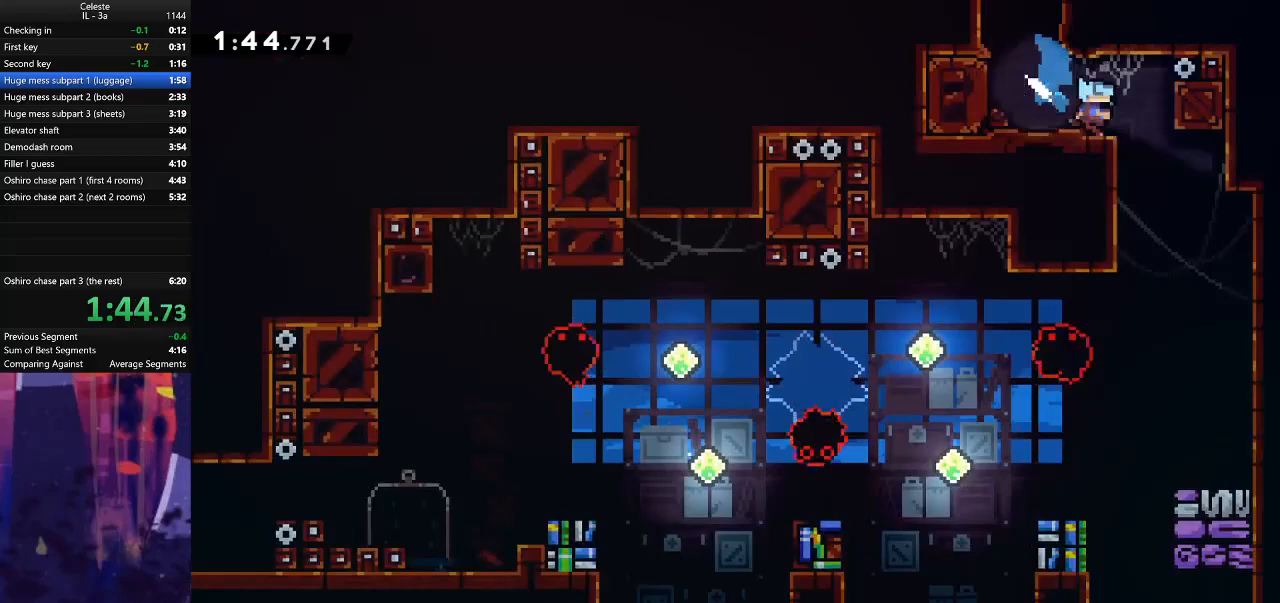
{"keys": ["down"], "events": [[67, "dash", "up"], [167, "right", "up"]]}
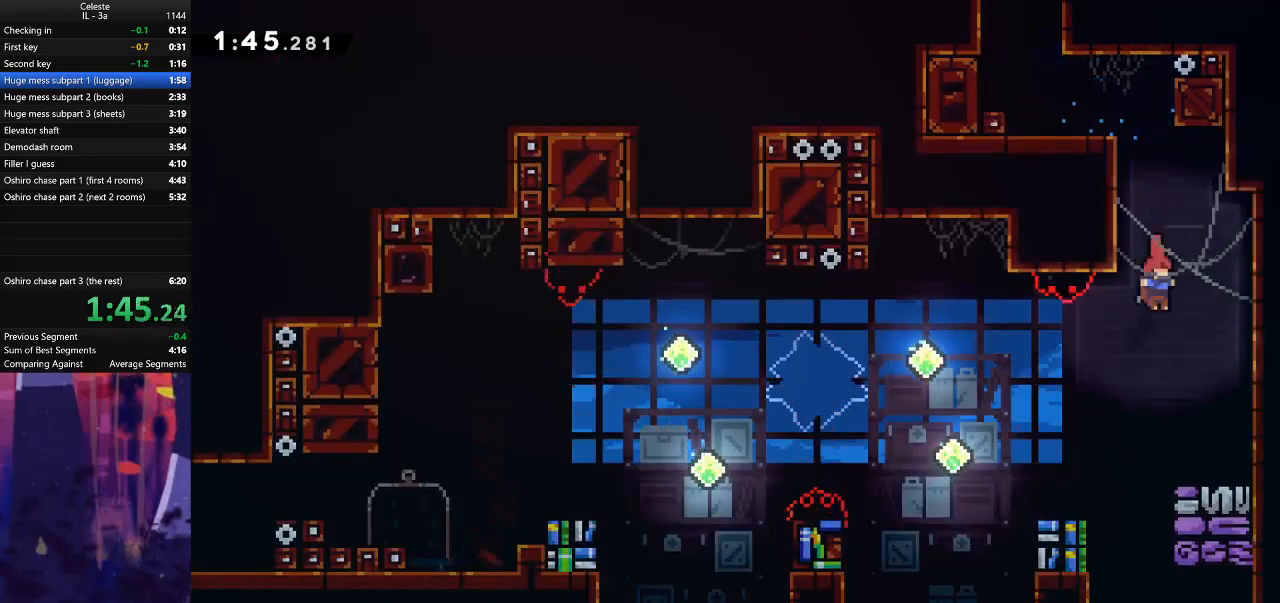
{"keys": ["jump", "left"], "events": [[167, "left", "down"], [200, "dash", "down"], [400, "jump", "down"], [433, "dash", "up"], [433, "down", "up"]]}
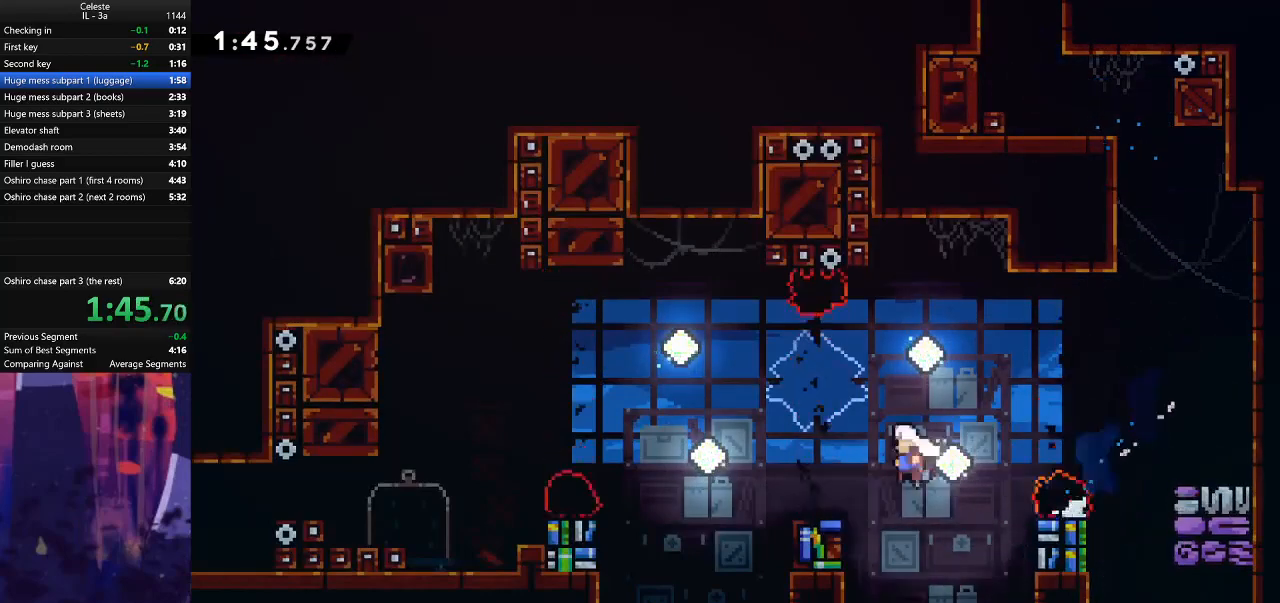
{"keys": ["left"], "events": [[300, "dash", "down"], [333, "jump", "up"], [500, "dash", "up"]]}
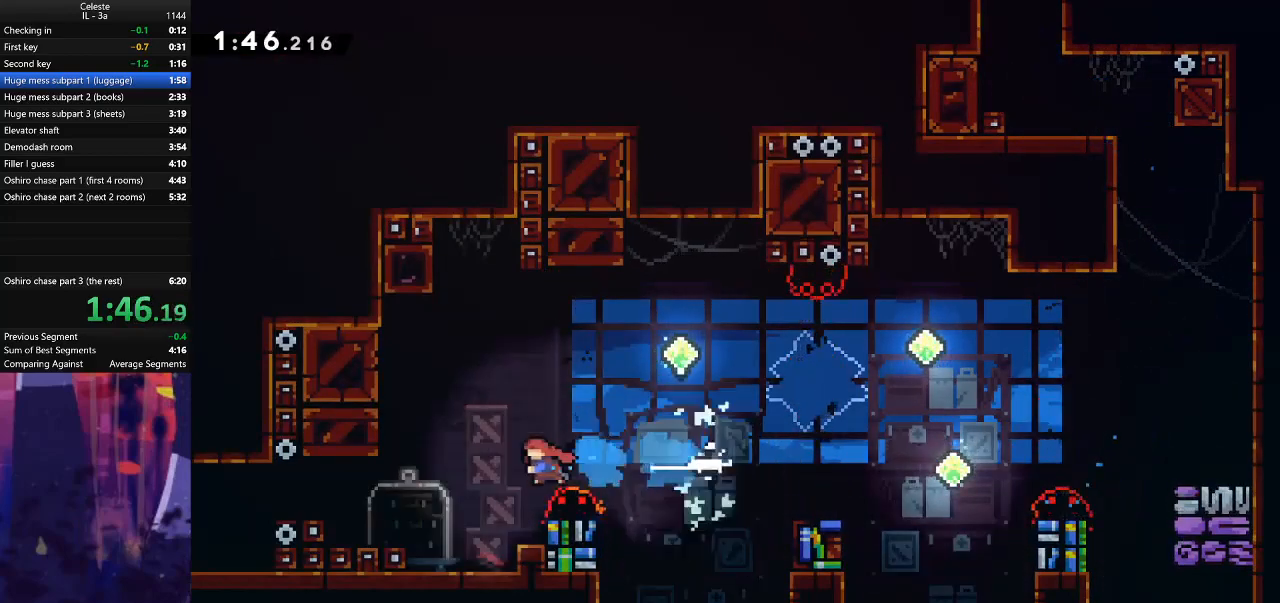
{"keys": ["left"], "events": [[233, "dash", "down"], [433, "dash", "up"]]}
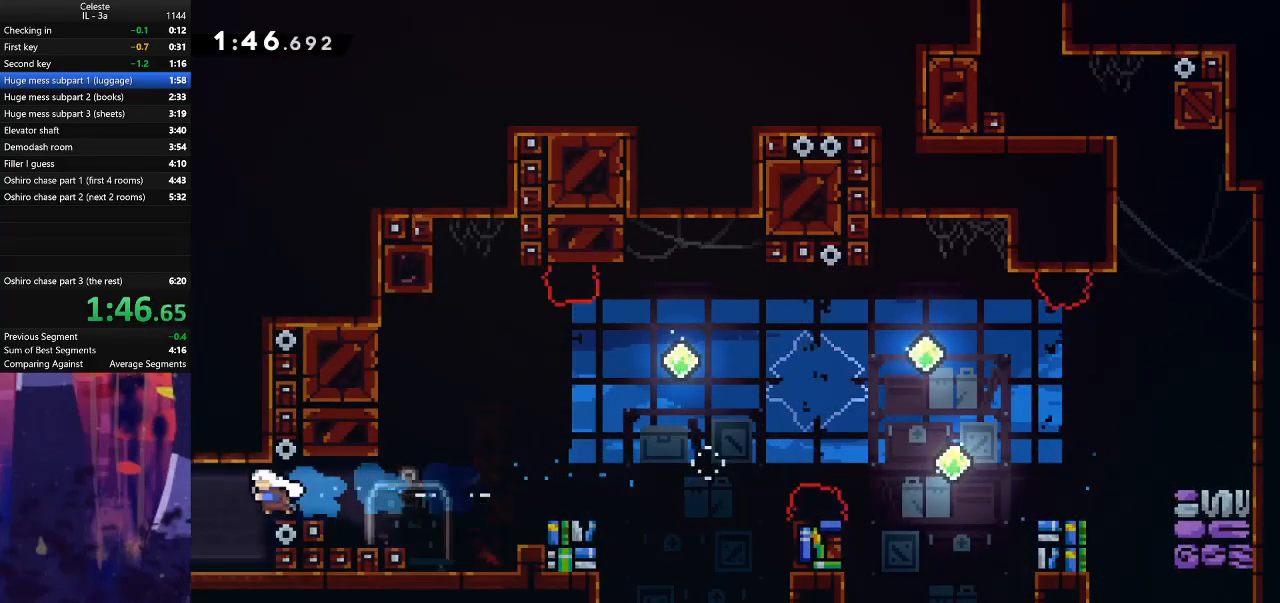
{"keys": ["left"], "events": []}
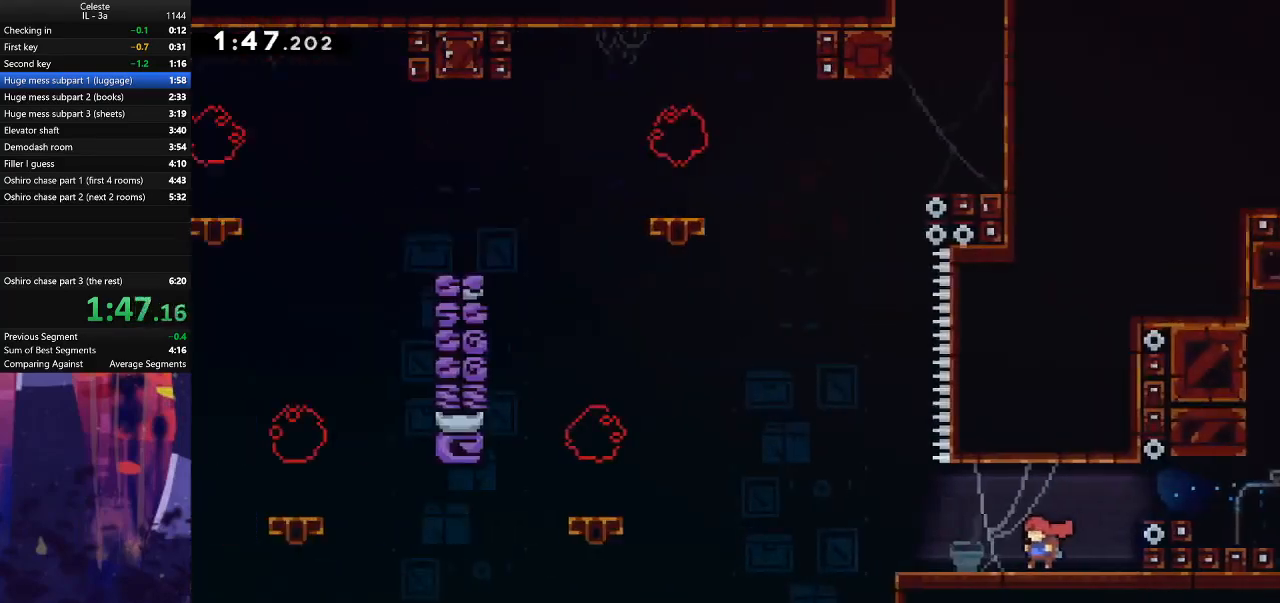
{"keys": ["jump", "left"], "events": [[467, "jump", "down"]]}
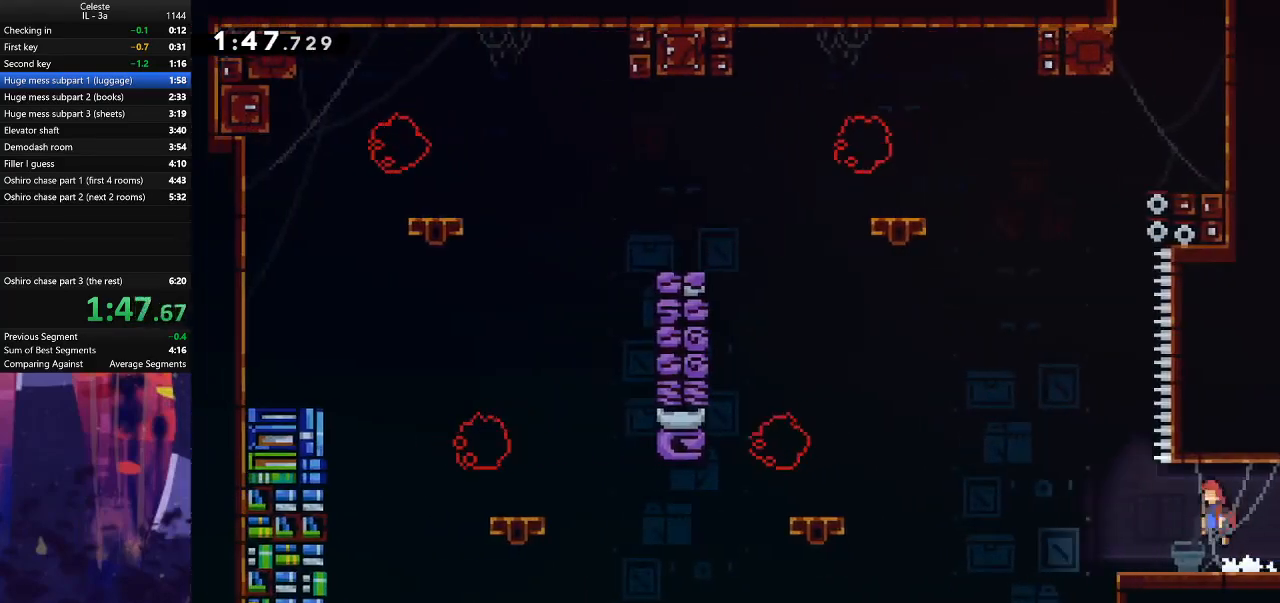
{"keys": ["dash", "up"], "events": [[167, "also", "down"], [300, "jump", "up"], [300, "left", "up"], [300, "up", "down"], [333, "also", "up"], [367, "dash", "down"]]}
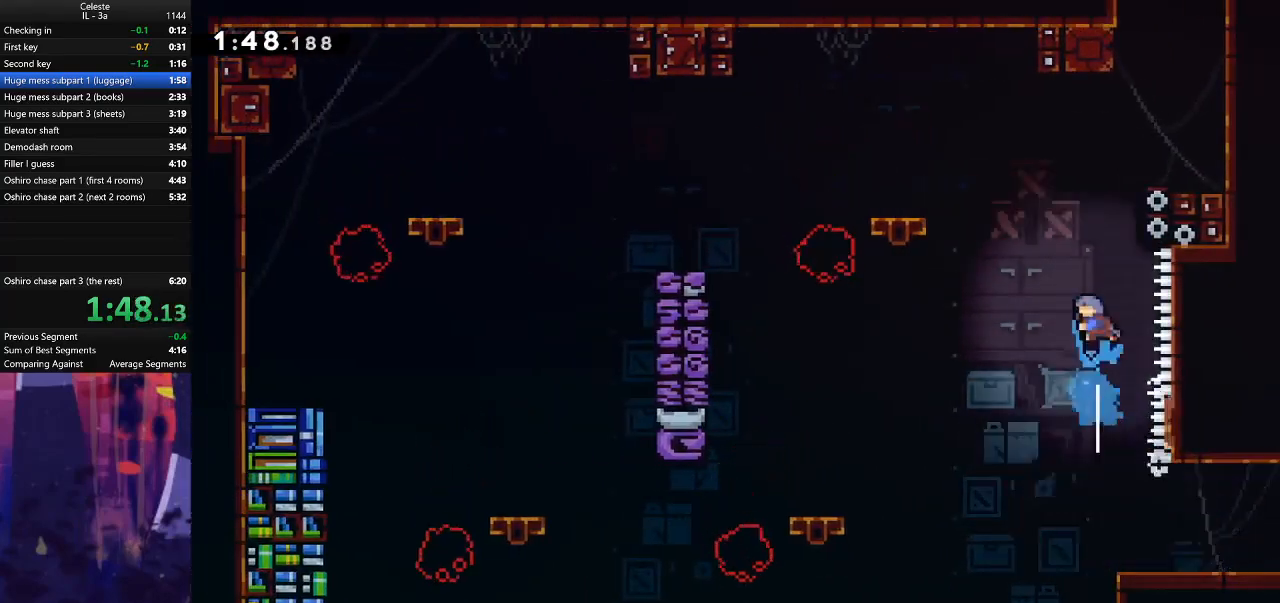
{"keys": ["grab", "jump", "right", "up"], "events": [[67, "right", "down"], [100, "grab", "down"], [133, "dash", "up"], [367, "jump", "down"]]}
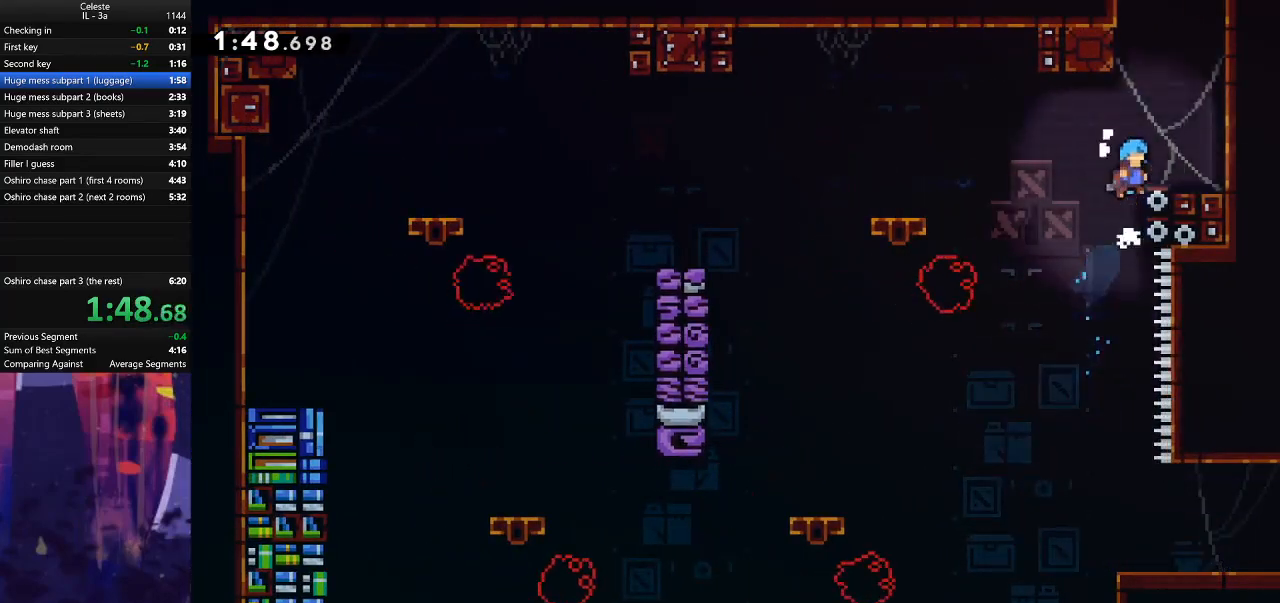
{"keys": ["dash", "up"], "events": [[167, "grab", "up"], [167, "jump", "up"], [167, "up", "up"], [200, "right", "up"], [267, "left", "down"], [300, "jump", "down"], [467, "jump", "up"], [467, "left", "up"], [467, "up", "down"], [500, "dash", "down"]]}
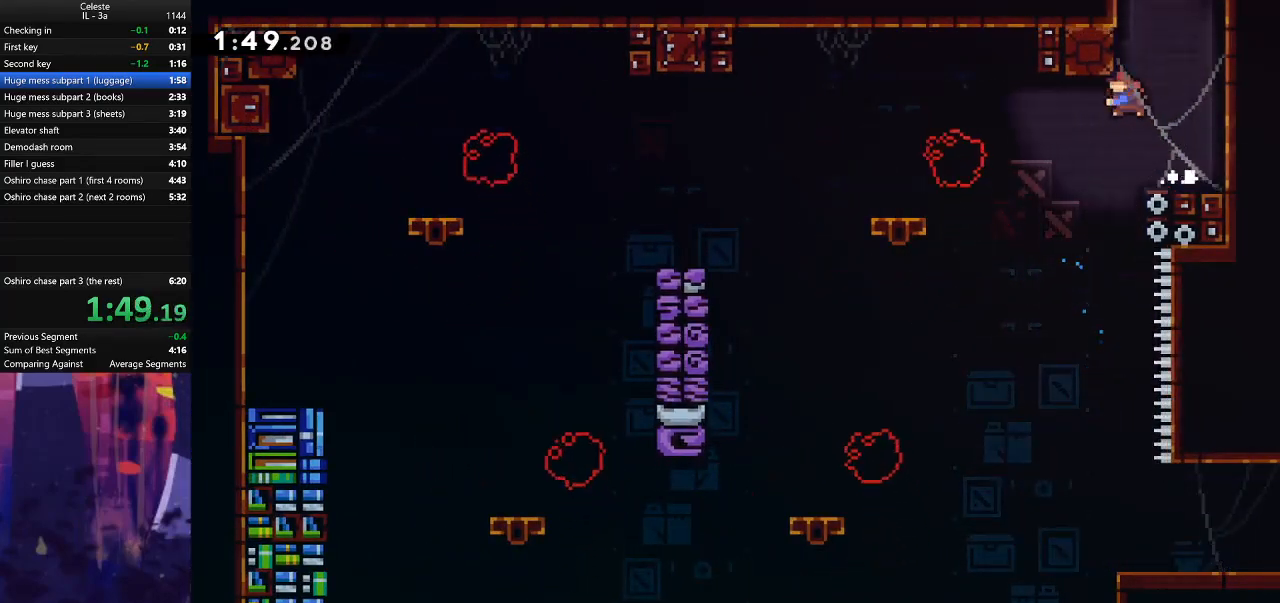
{"keys": [], "events": [[267, "dash", "up"], [267, "up", "up"]]}
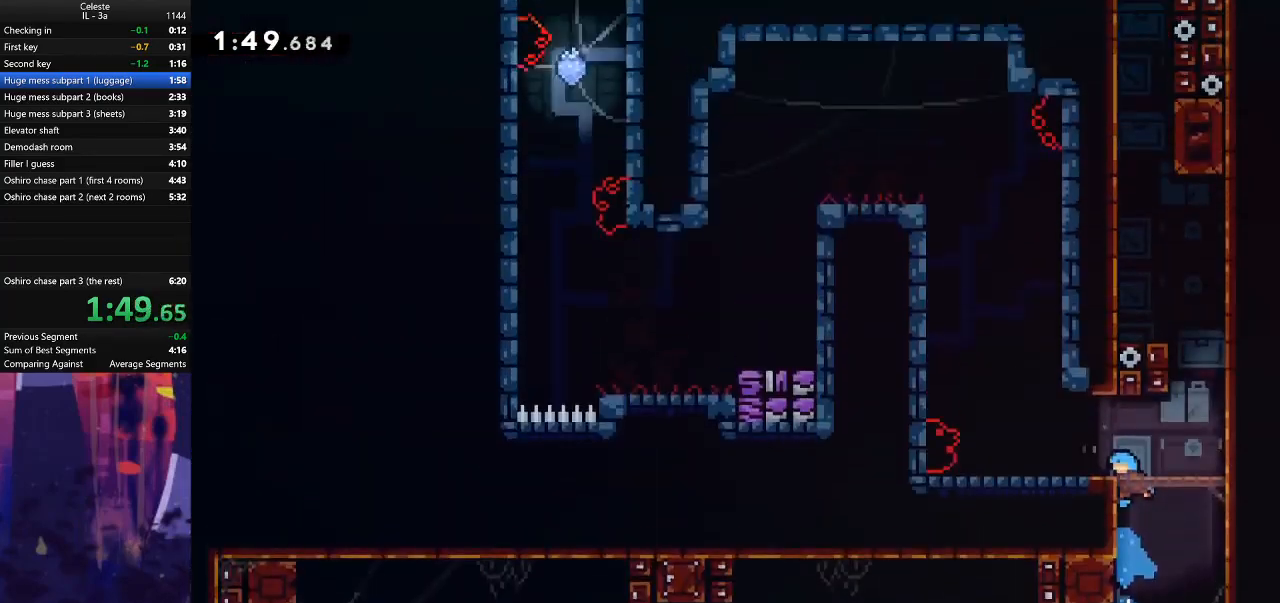
{"keys": ["jump", "right"], "events": [[333, "jump", "down"], [333, "right", "down"]]}
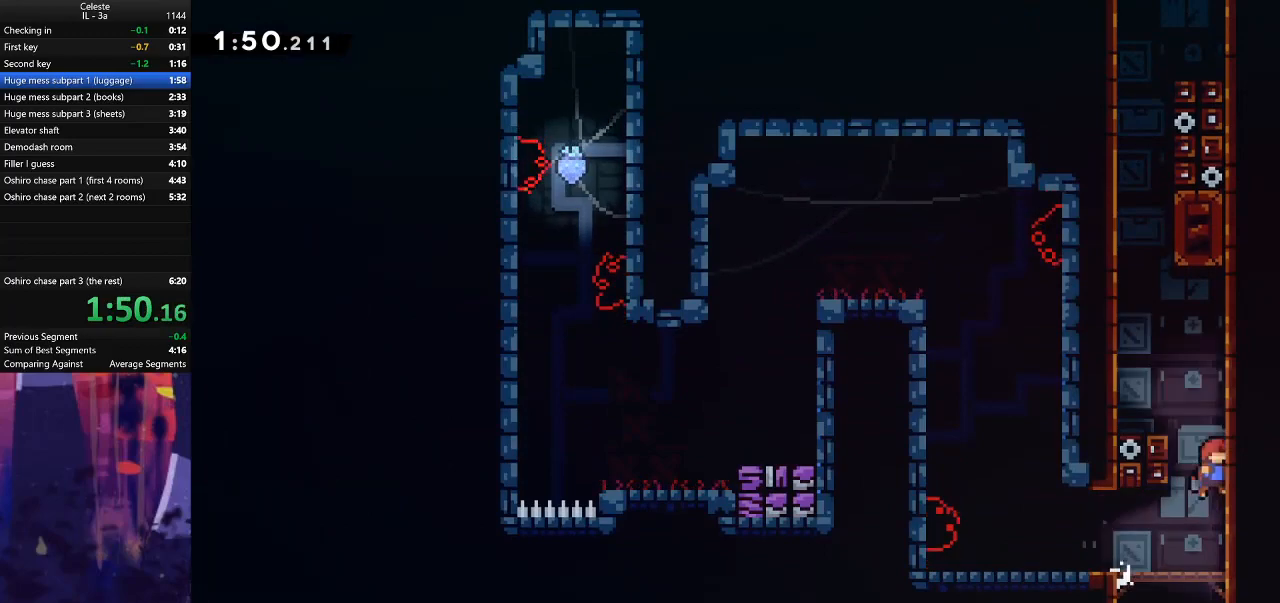
{"keys": ["dash", "up"], "events": [[67, "jump", "up"], [100, "left", "down"], [100, "right", "up"], [133, "jump", "down"], [267, "left", "up"], [267, "up", "down"], [333, "dash", "down"], [333, "jump", "up"]]}
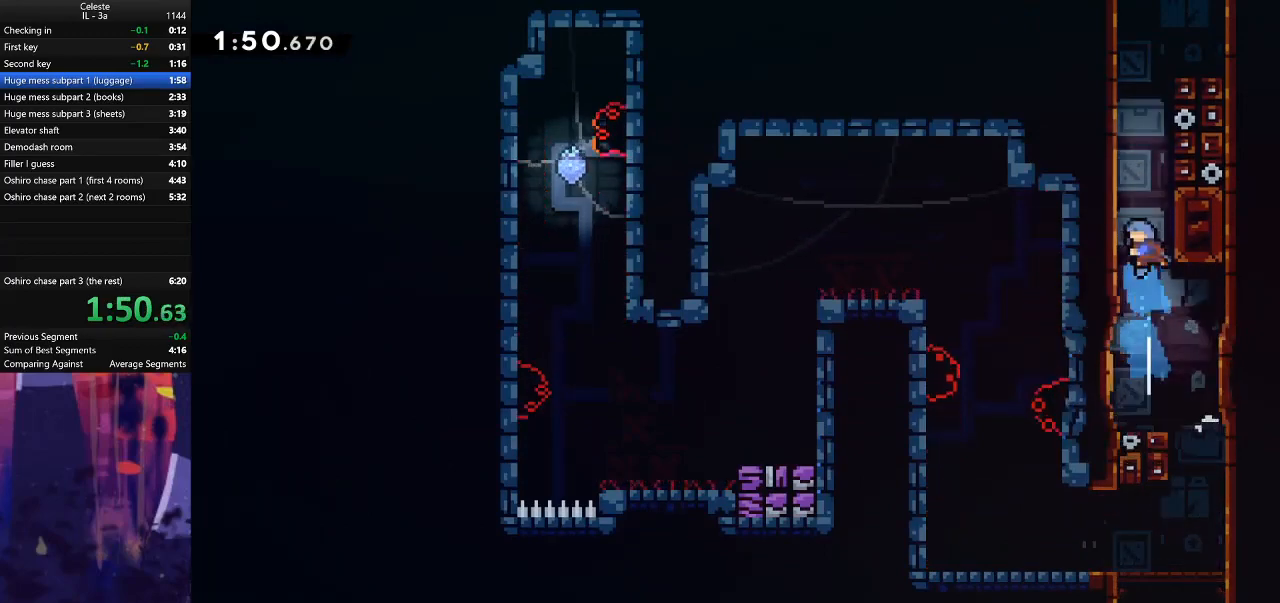
{"keys": ["grab", "up"], "events": [[67, "grab", "down"], [67, "left", "down"], [100, "dash", "up"], [100, "jump", "down"], [267, "jump", "up"], [333, "jump", "down"], [367, "left", "up"], [467, "jump", "up"]]}
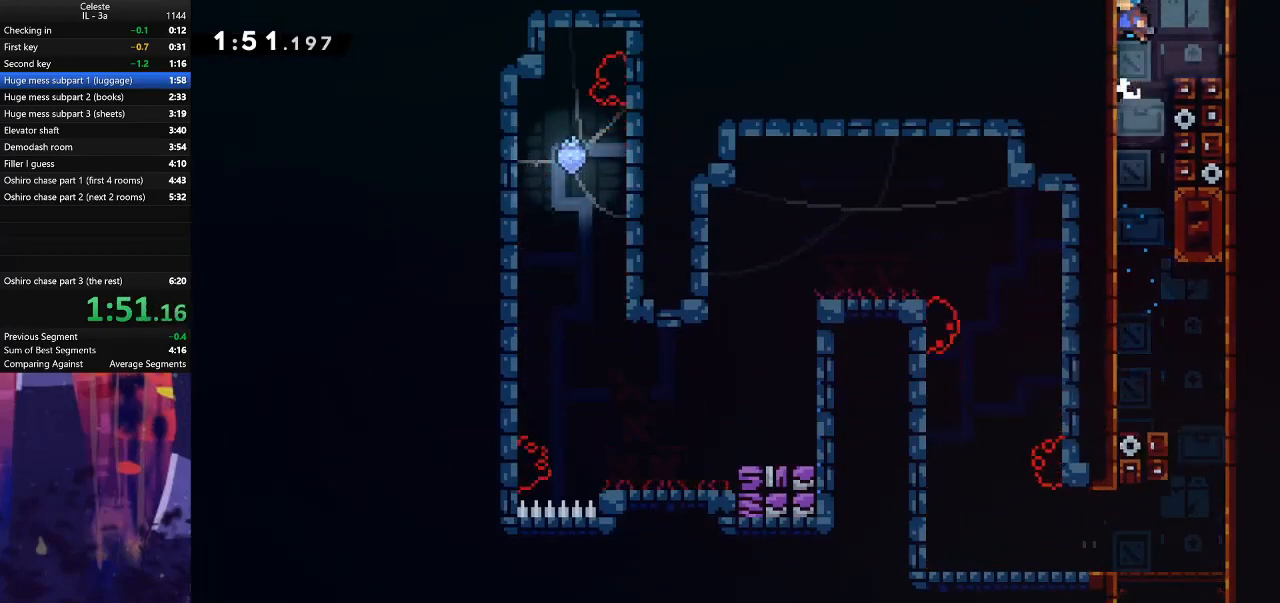
{"keys": ["grab", "up"], "events": [[67, "jump", "down"], [233, "jump", "up"]]}
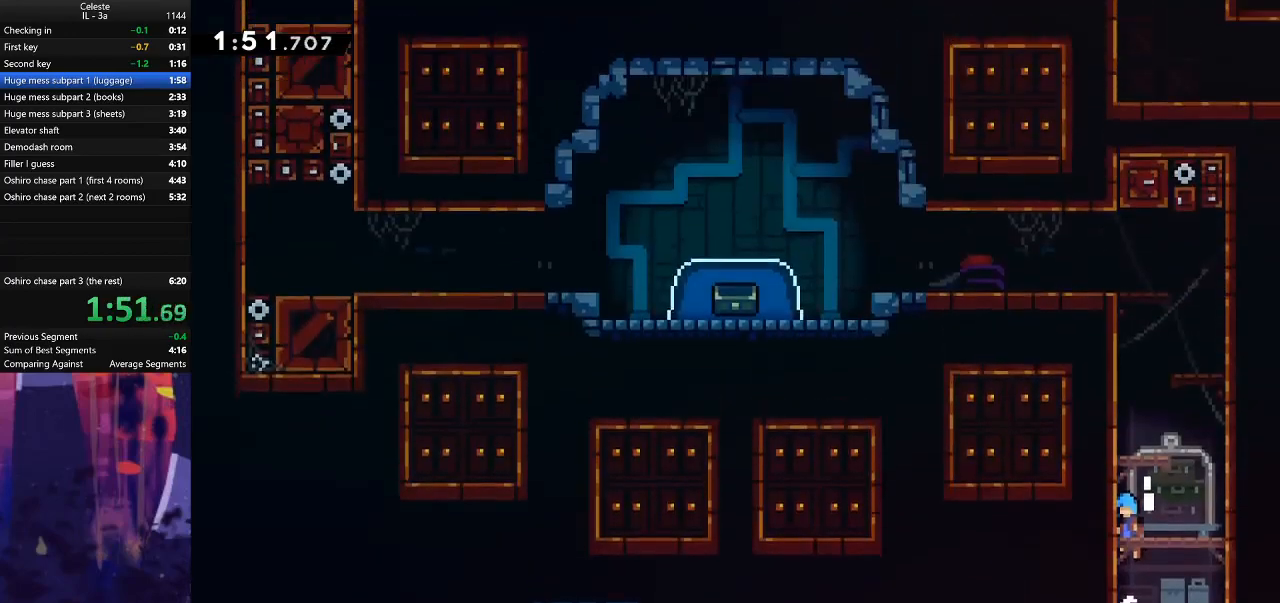
{"keys": ["up"], "events": [[300, "jump", "down"], [400, "grab", "up"], [500, "jump", "up"]]}
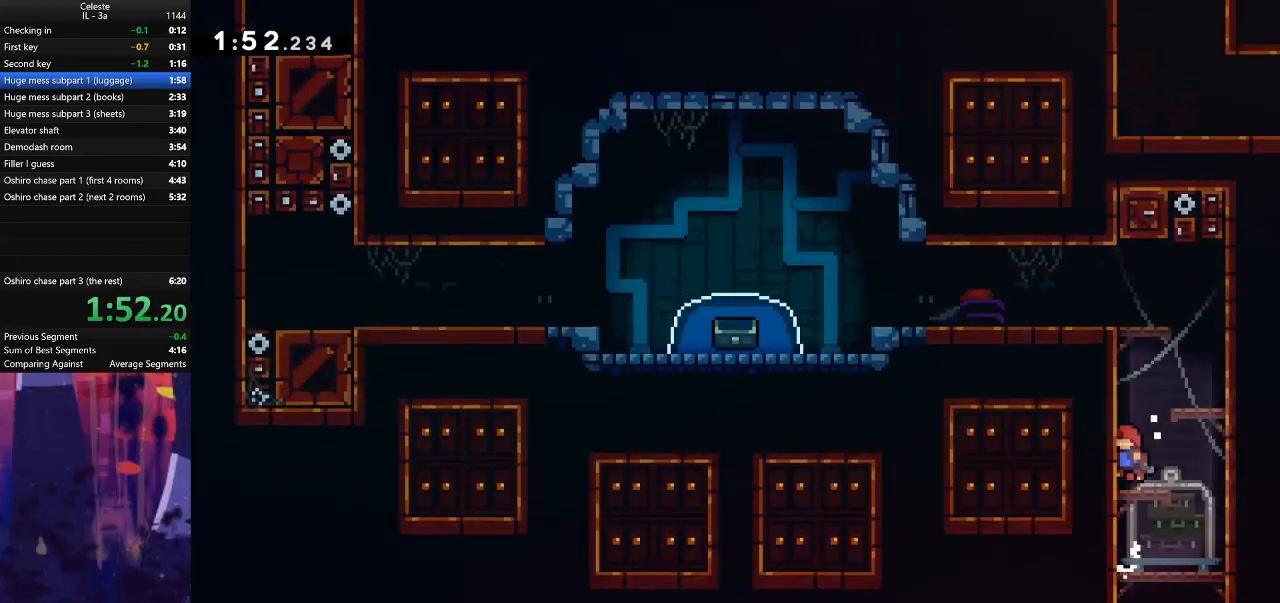
{"keys": ["left"], "events": [[67, "dash", "down"], [267, "left", "down"], [367, "up", "up"], [433, "dash", "up"]]}
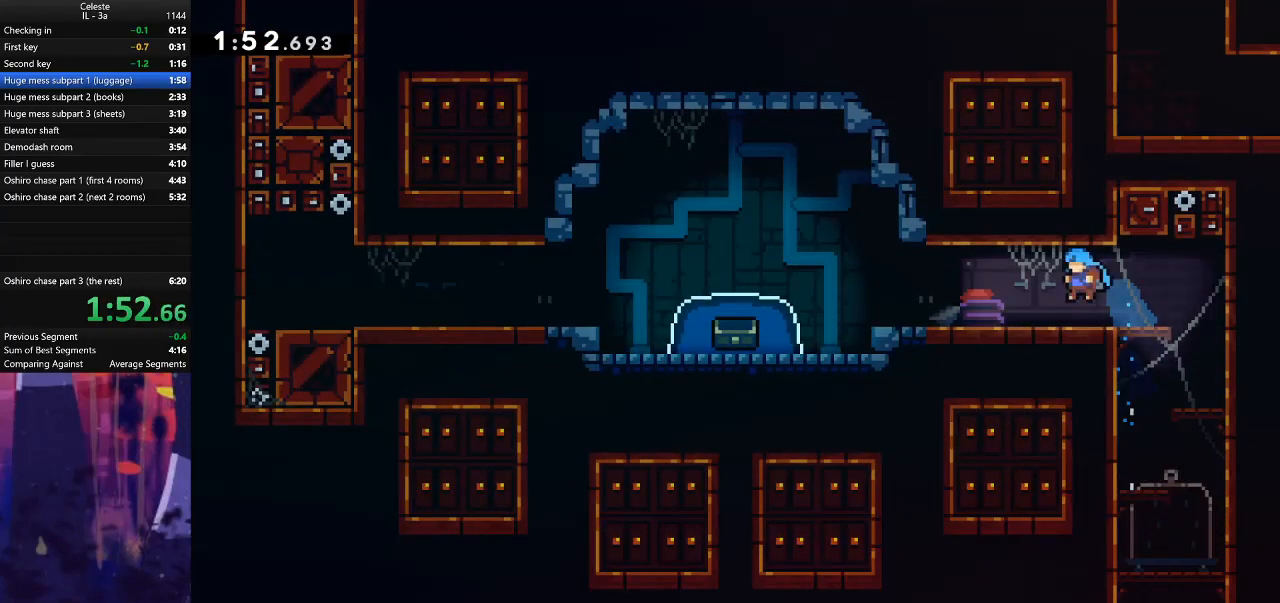
{"keys": ["jump", "left"], "events": [[133, "down", "down"], [167, "dash", "down"], [367, "down", "up"], [367, "jump", "down"], [400, "dash", "up"]]}
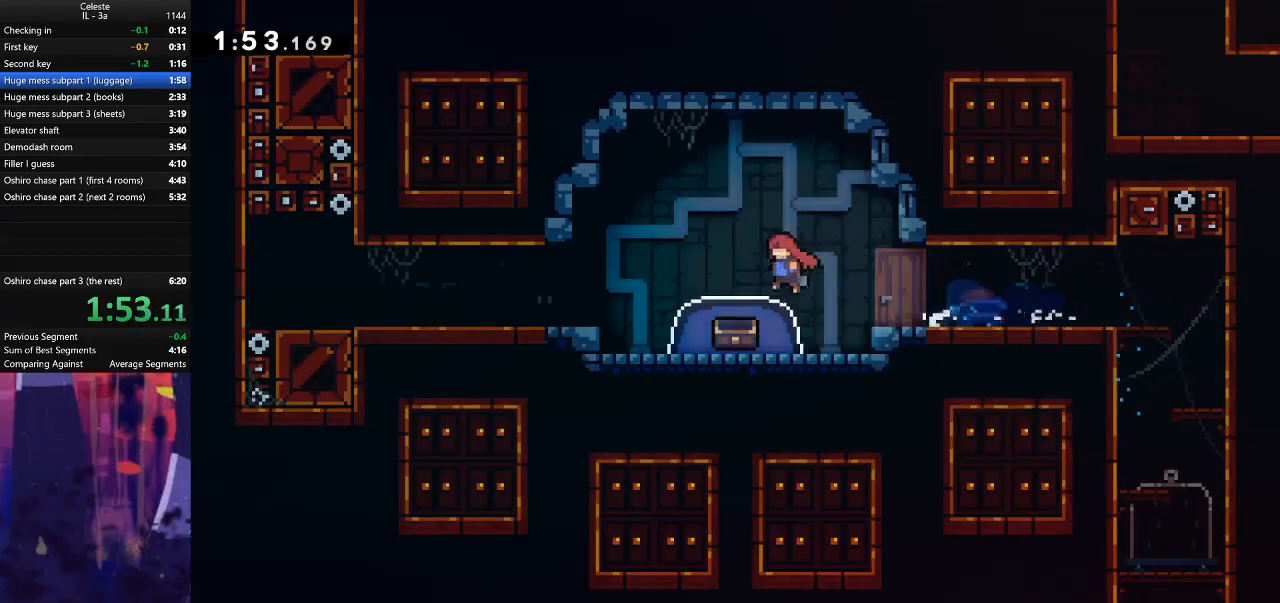
{"keys": [], "events": [[67, "down", "down"], [100, "dash", "down"], [100, "jump", "up"], [133, "left", "up"], [300, "dash", "up"], [333, "down", "up"]]}
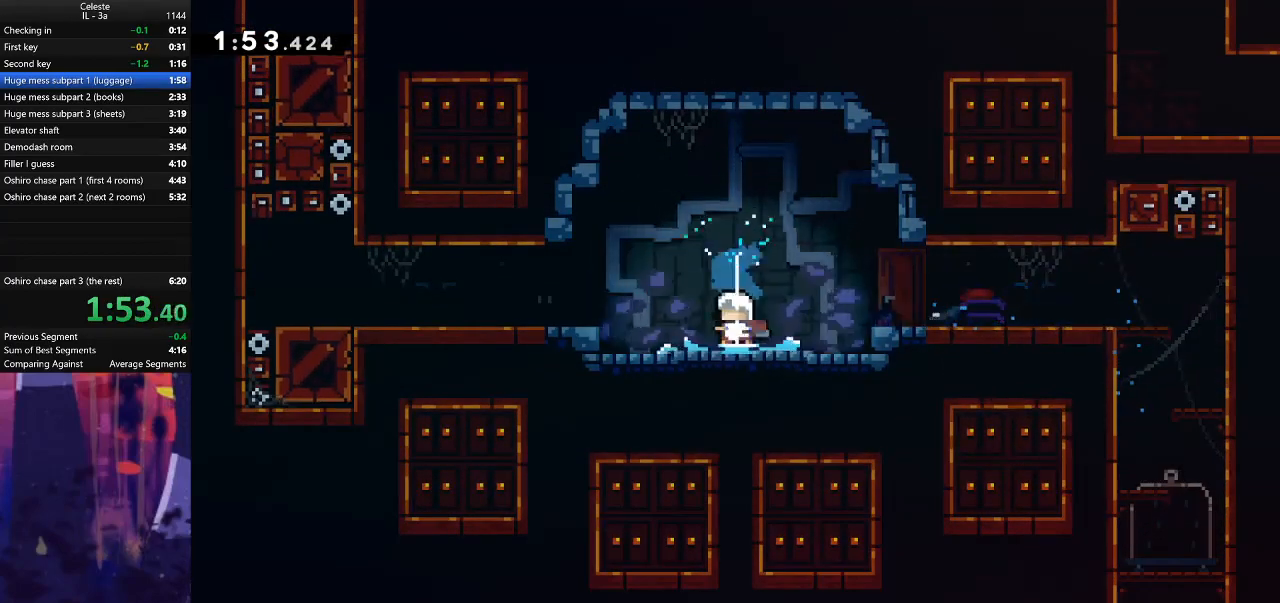
{"keys": [], "events": []}
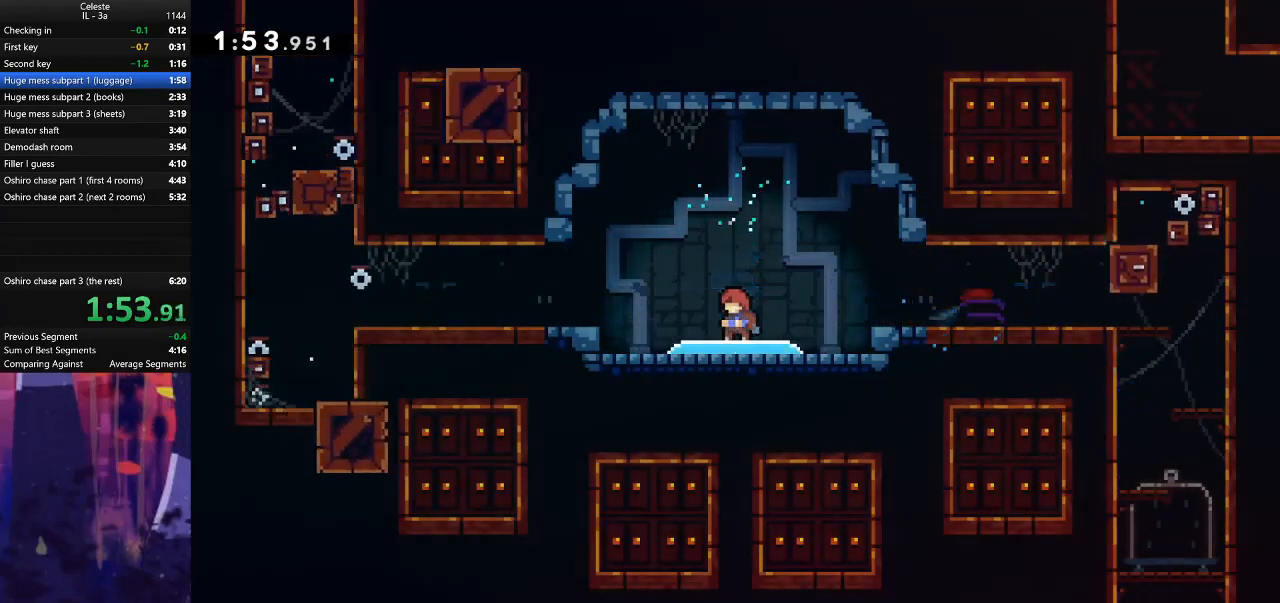
{"keys": [], "events": []}
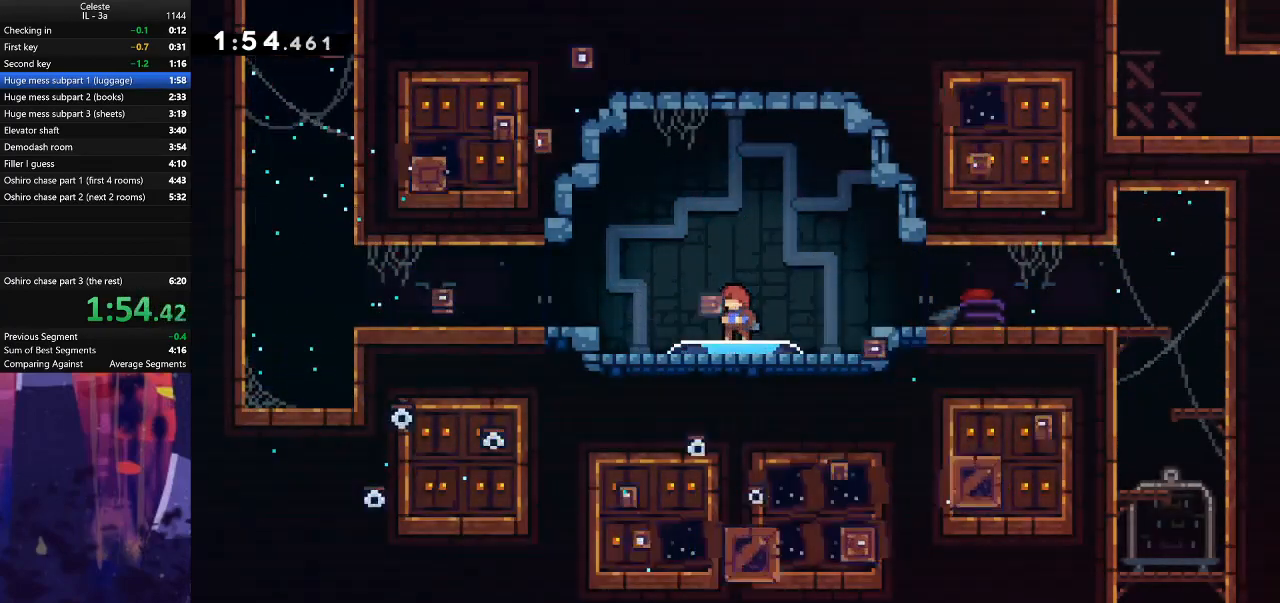
{"keys": [], "events": []}
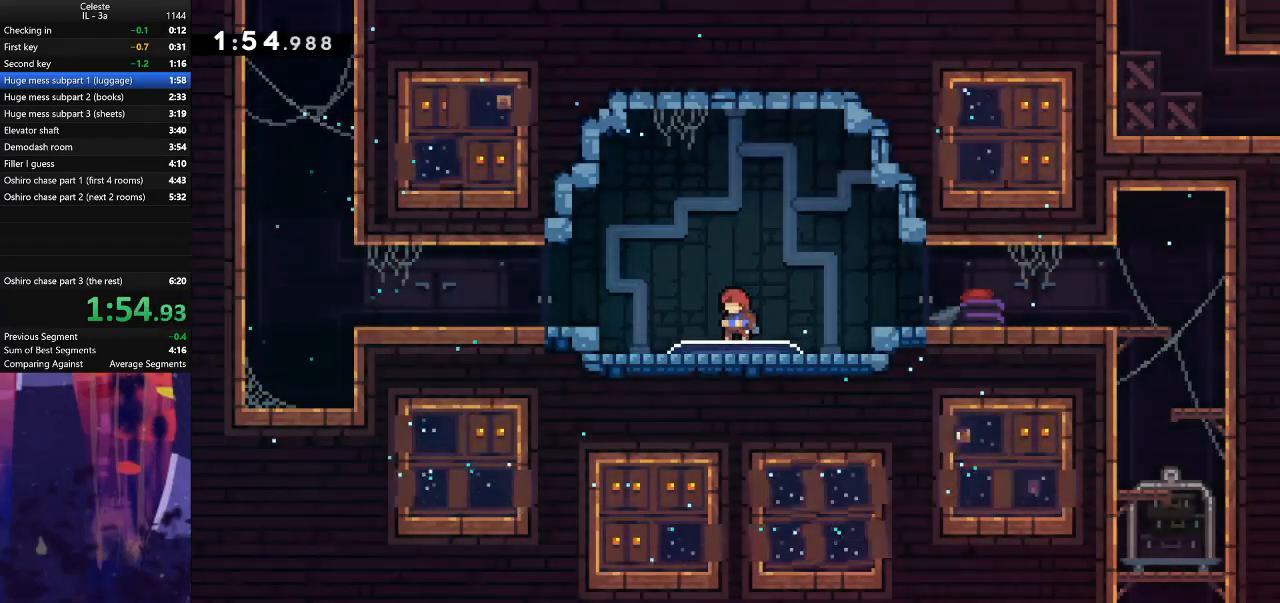
{"keys": ["left"], "events": [[167, "dash", "down"], [167, "down", "down"], [167, "jump", "down"], [167, "left", "down"], [300, "dash", "up"], [333, "down", "up"], [367, "jump", "up"]]}